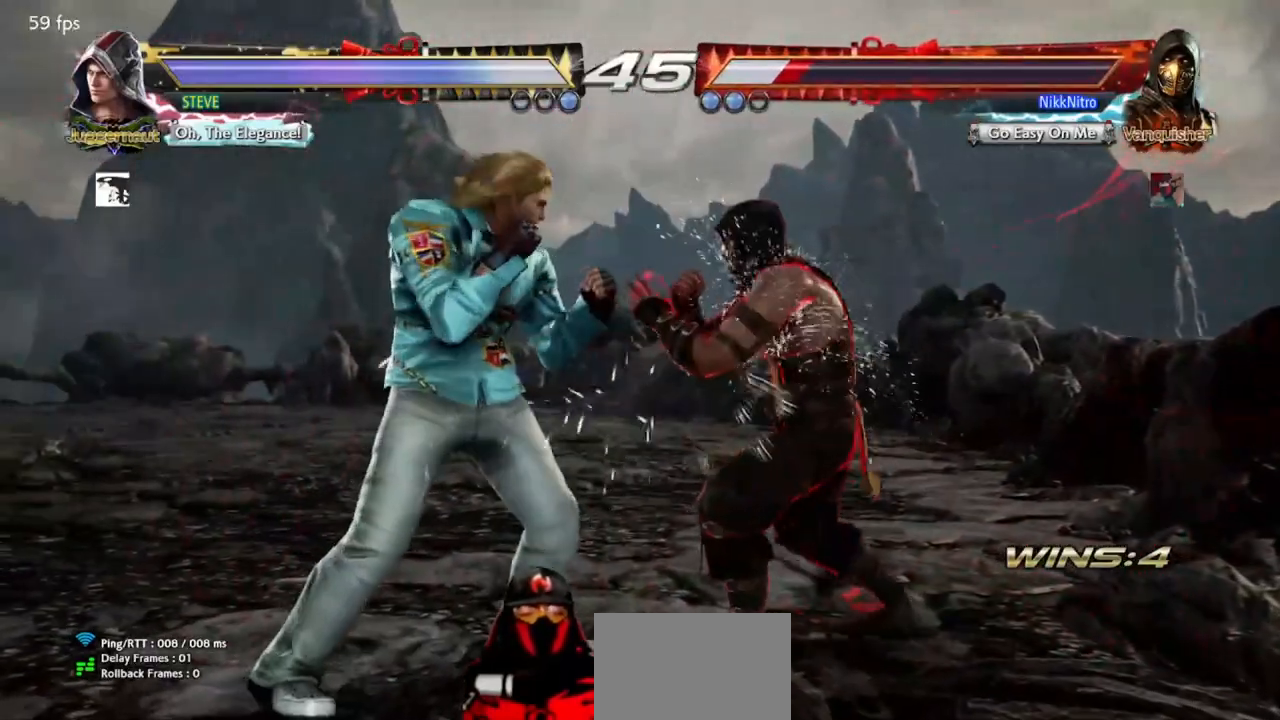
Gameplay with a controller (arcade stick); each line is a JSON object with the inputs held at the frame after it. "events" lists button and stick changes between this image and that frame as [ms after this image, input, new state], when the widget could be followed in between. Not read: L3 R3 other_buttons.
{"buttons": [], "events": [[17, "SQUARE", "down"], [83, "SQUARE", "up"], [133, "TRIANGLE", "down"], [233, "TRIANGLE", "up"]]}
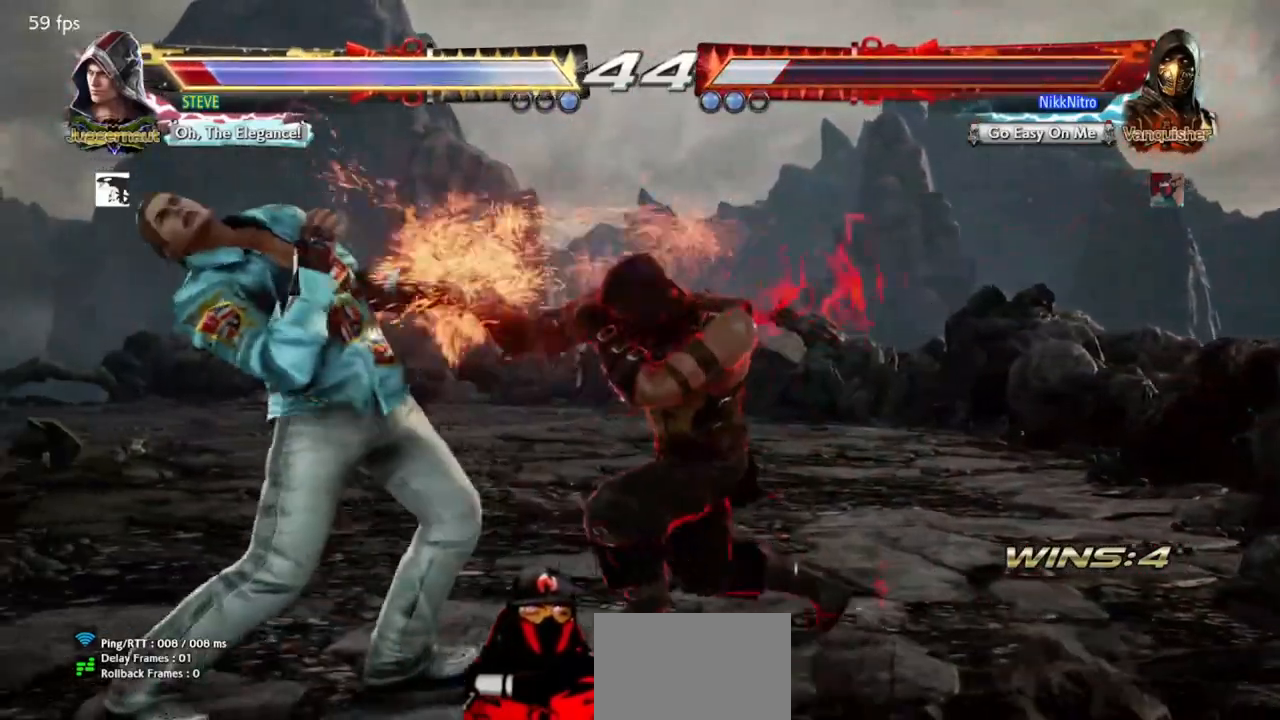
{"buttons": [], "events": [[117, "DPAD_DOWN", "down"], [117, "DPAD_LEFT", "down"], [167, "SQUARE", "down"], [217, "SQUARE", "up"], [233, "DPAD_DOWN", "up"], [233, "DPAD_LEFT", "up"]]}
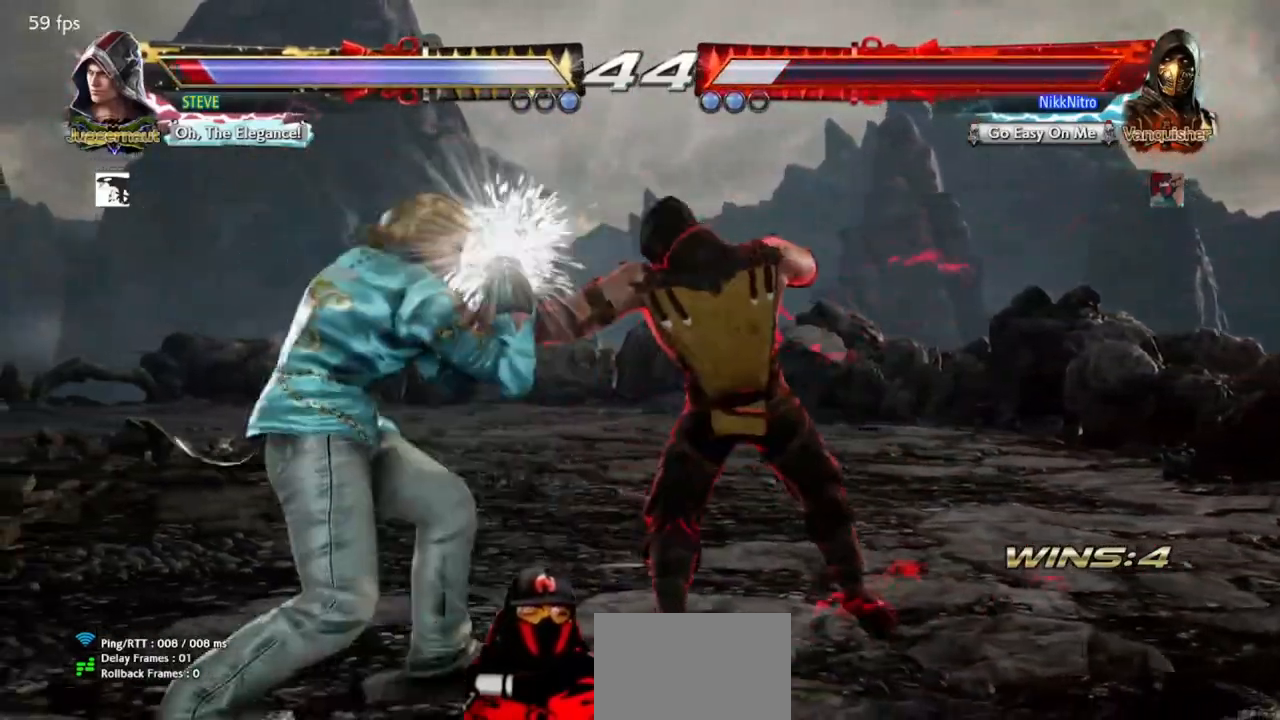
{"buttons": ["CIRCLE", "DPAD_DOWN", "DPAD_RIGHT"], "events": [[167, "DPAD_DOWN", "down"], [167, "DPAD_RIGHT", "down"], [200, "CIRCLE", "down"], [250, "CIRCLE", "up"], [333, "CIRCLE", "down"], [383, "CIRCLE", "up"], [450, "CIRCLE", "down"]]}
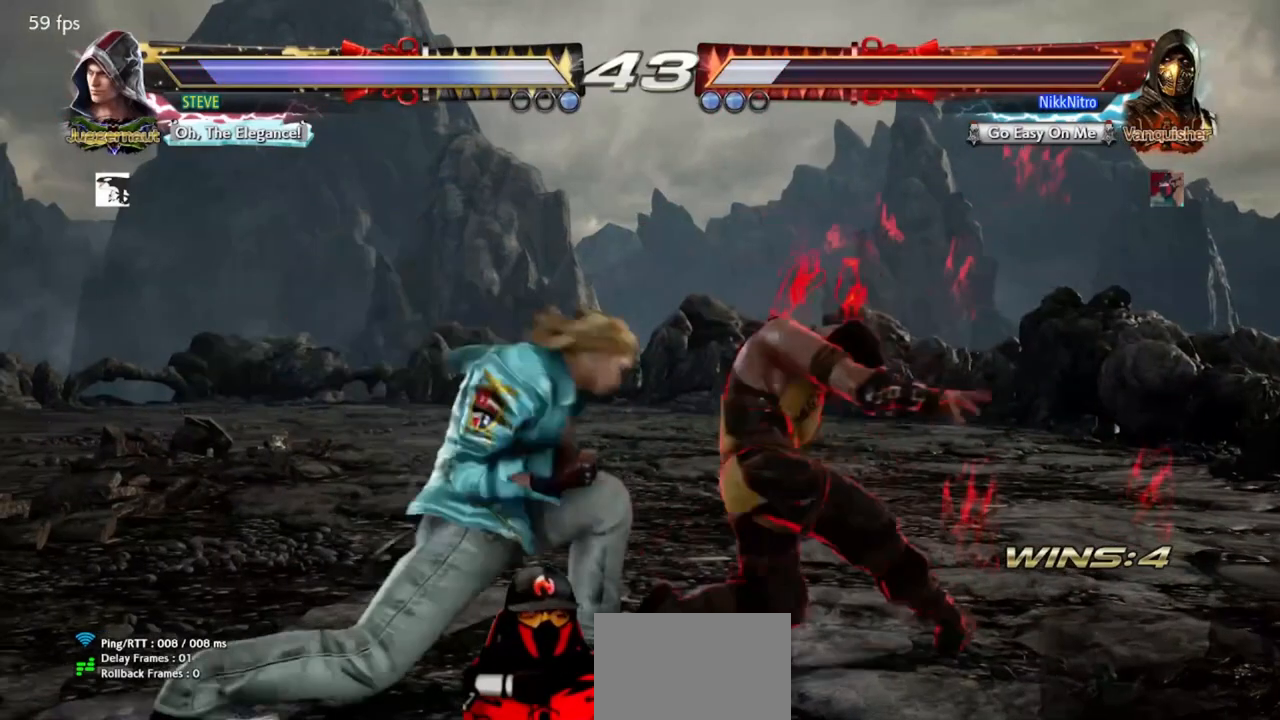
{"buttons": ["DPAD_RIGHT"], "events": [[17, "CIRCLE", "up"], [67, "CIRCLE", "down"], [167, "CIRCLE", "up"], [250, "CIRCLE", "down"], [267, "CIRCLE", "up"], [283, "DPAD_DOWN", "up"]]}
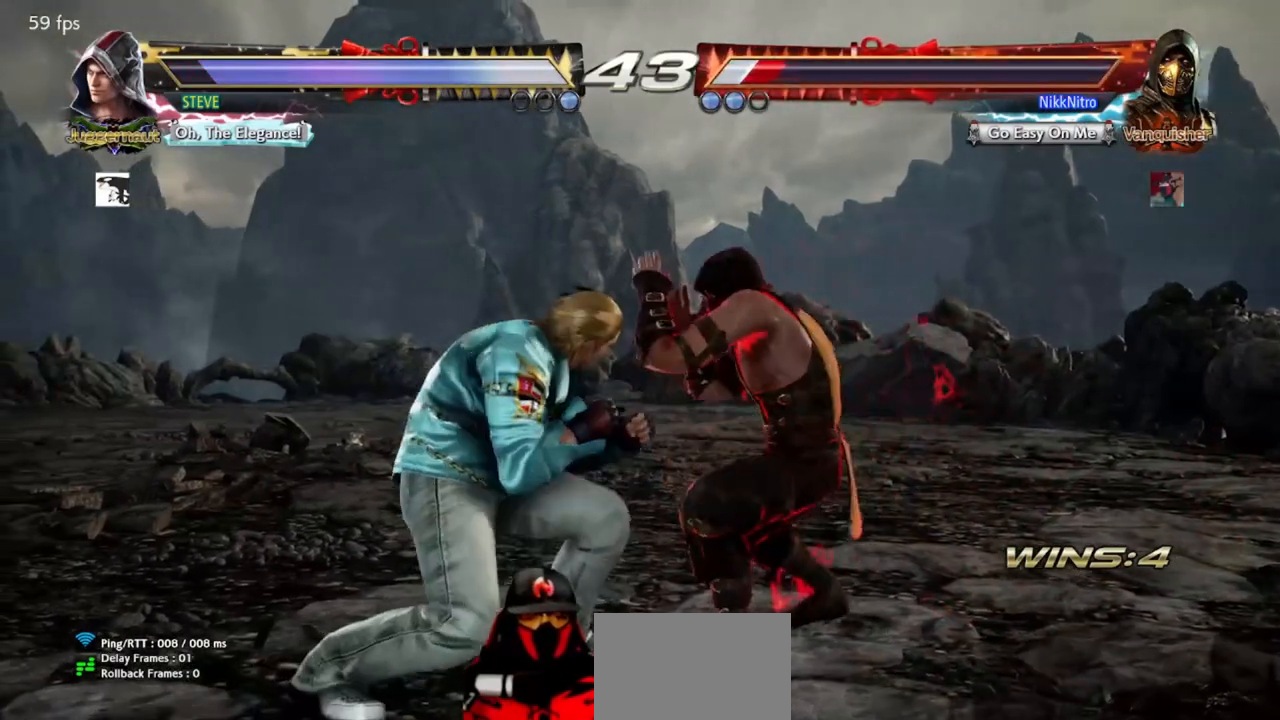
{"buttons": ["DPAD_RIGHT"], "events": []}
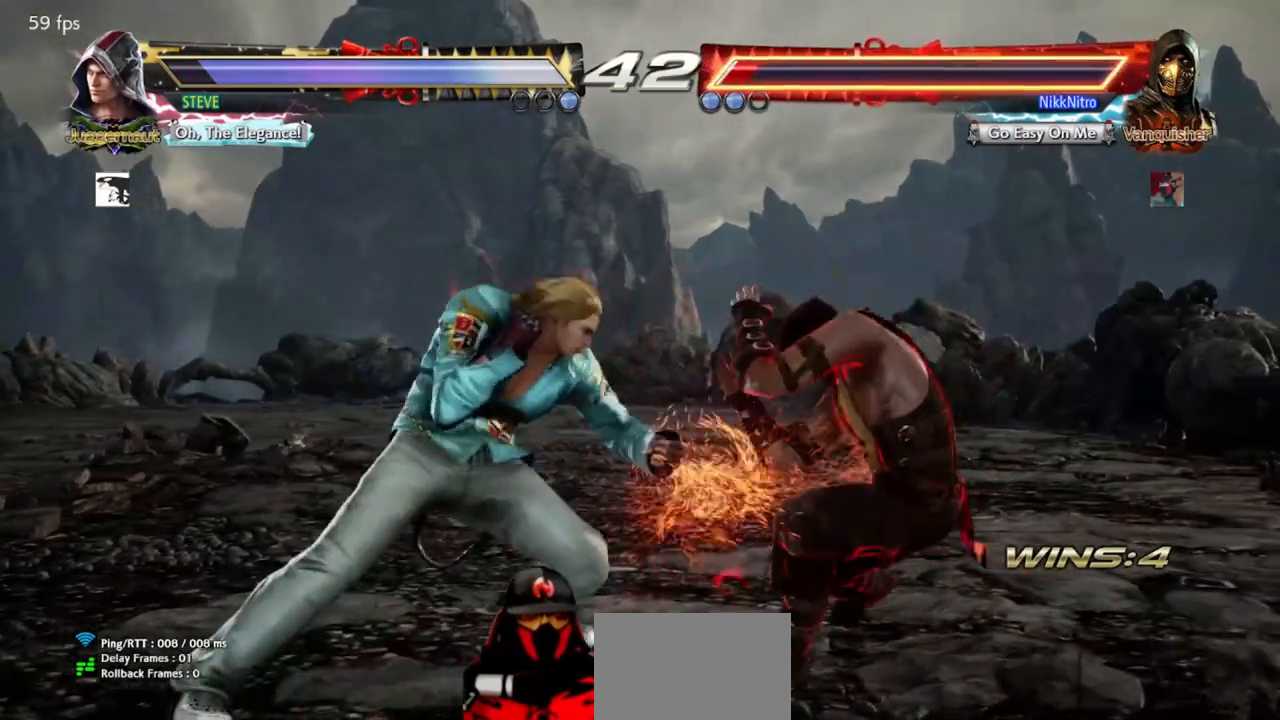
{"buttons": [], "events": [[183, "SQUARE", "down"], [217, "DPAD_RIGHT", "up"], [250, "SQUARE", "up"], [317, "TRIANGLE", "down"], [400, "TRIANGLE", "up"]]}
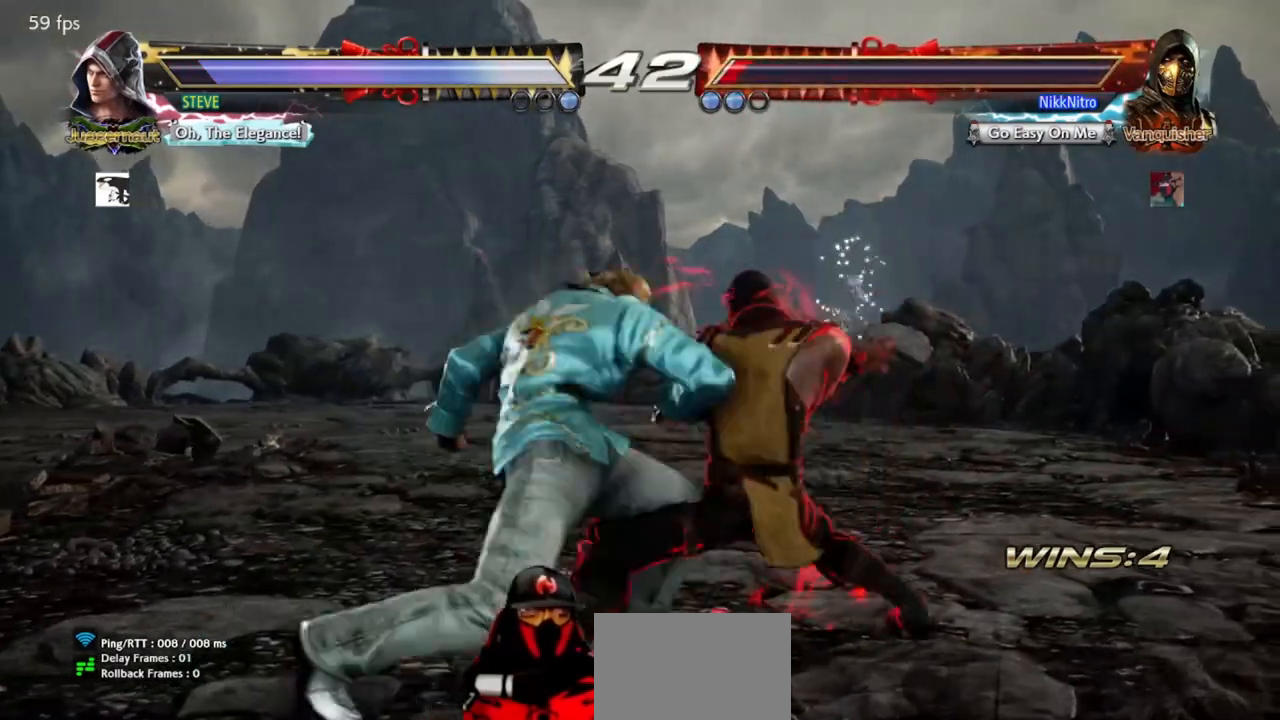
{"buttons": ["DPAD_RIGHT"], "events": [[67, "DPAD_RIGHT", "down"]]}
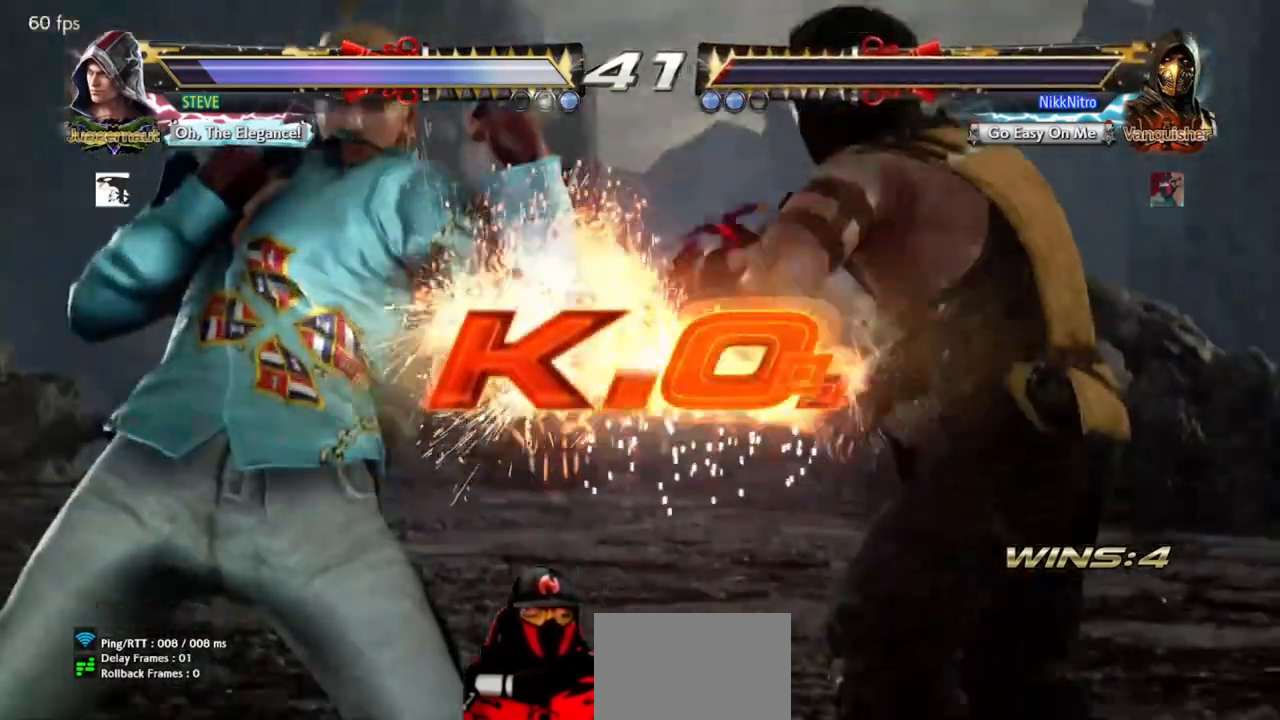
{"buttons": [], "events": [[167, "DPAD_RIGHT", "up"], [417, "CROSS", "down"], [483, "CROSS", "up"]]}
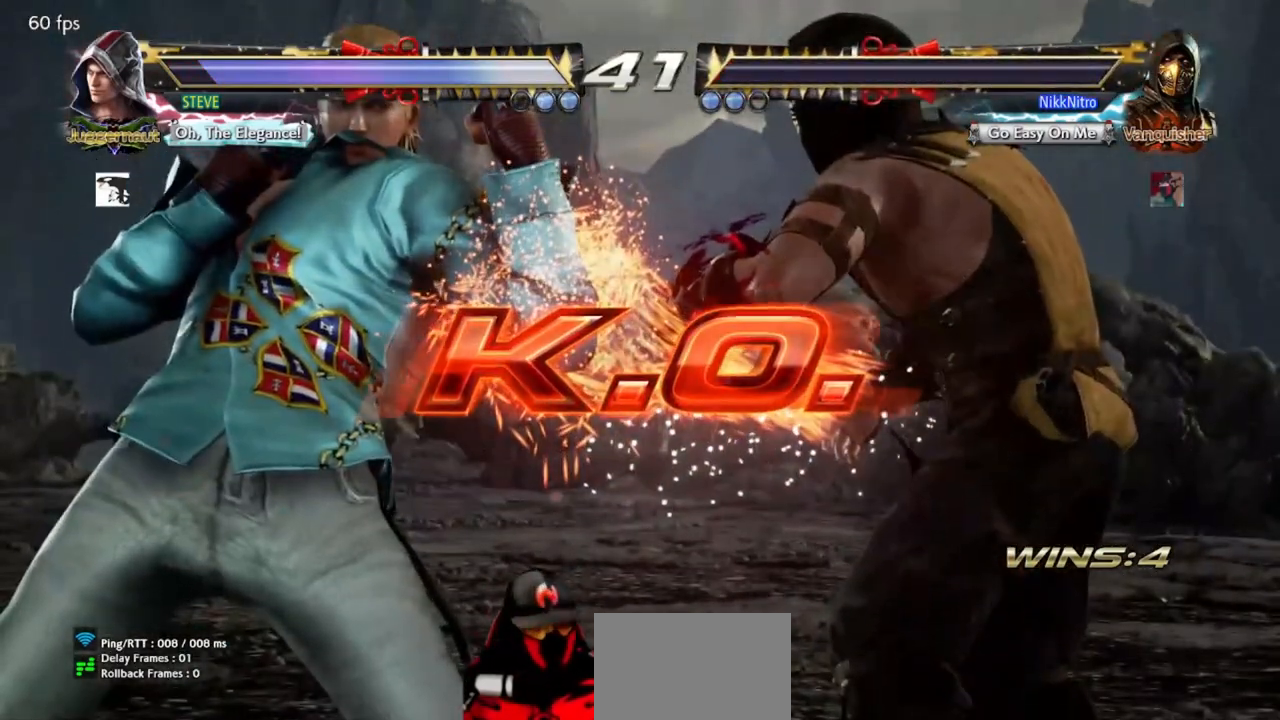
{"buttons": [], "events": [[67, "CROSS", "down"], [133, "CROSS", "up"], [200, "CROSS", "down"], [283, "CROSS", "up"], [350, "CROSS", "down"], [417, "CROSS", "up"]]}
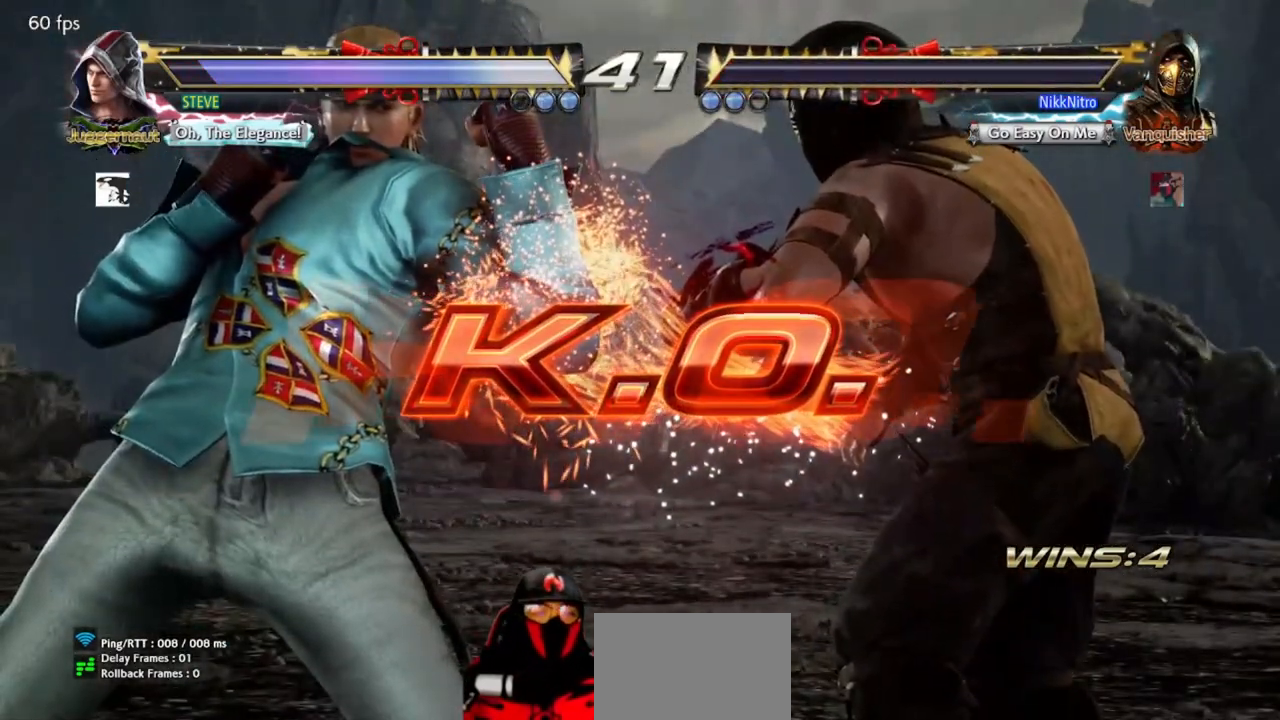
{"buttons": [], "events": [[17, "CROSS", "down"], [67, "CROSS", "up"], [300, "CROSS", "down"], [350, "CROSS", "up"], [450, "CROSS", "down"], [500, "CROSS", "up"]]}
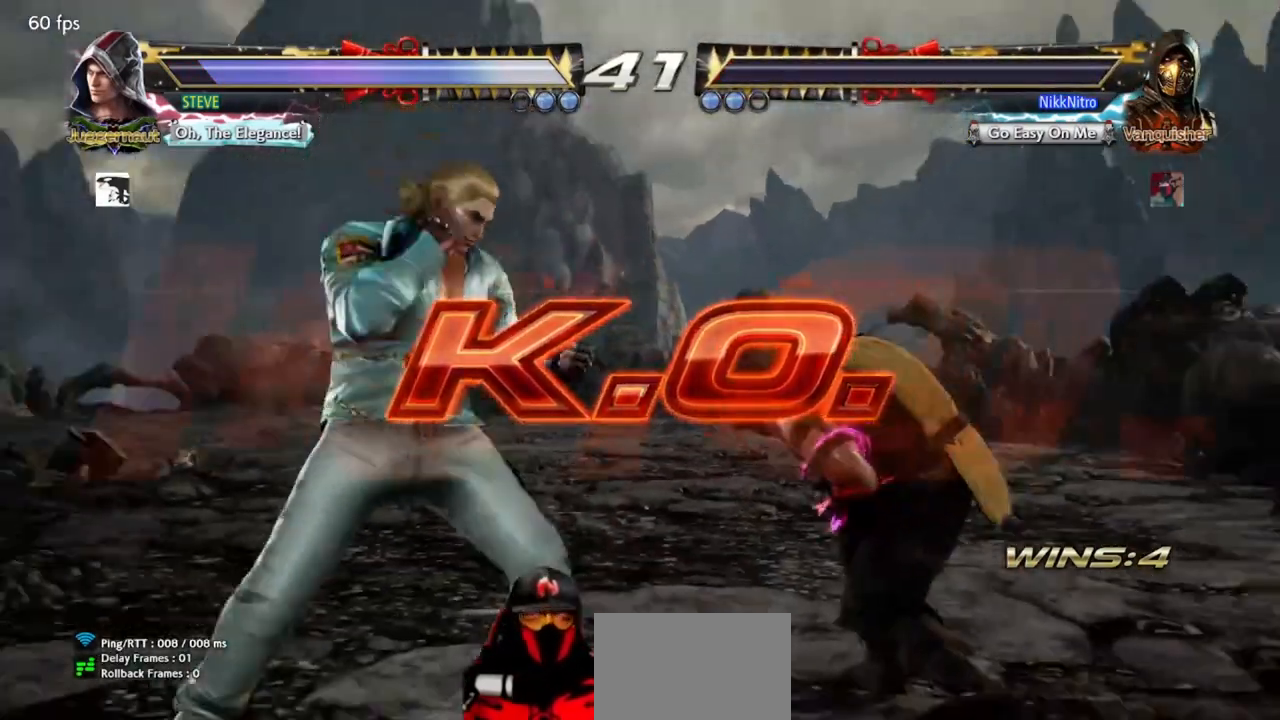
{"buttons": [], "events": [[417, "CROSS", "down"], [467, "CROSS", "up"]]}
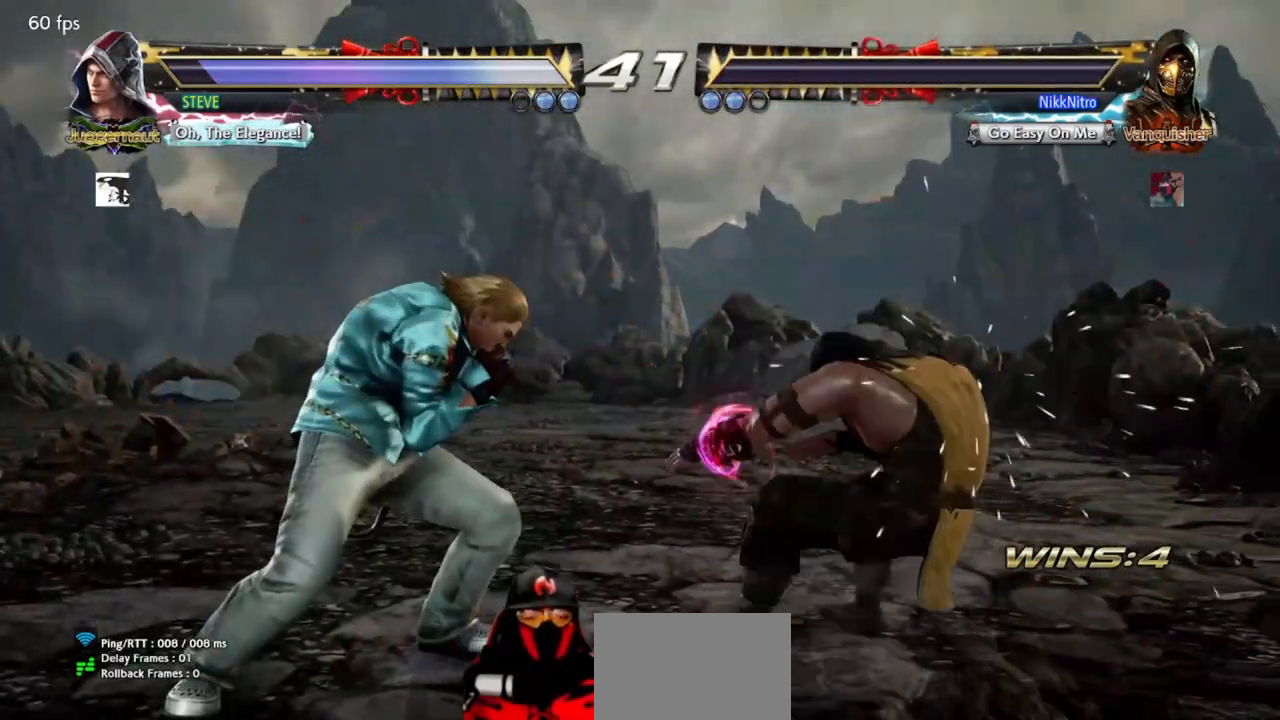
{"buttons": [], "events": [[100, "CROSS", "down"], [117, "CROSS", "up"], [250, "CROSS", "down"], [300, "CROSS", "up"]]}
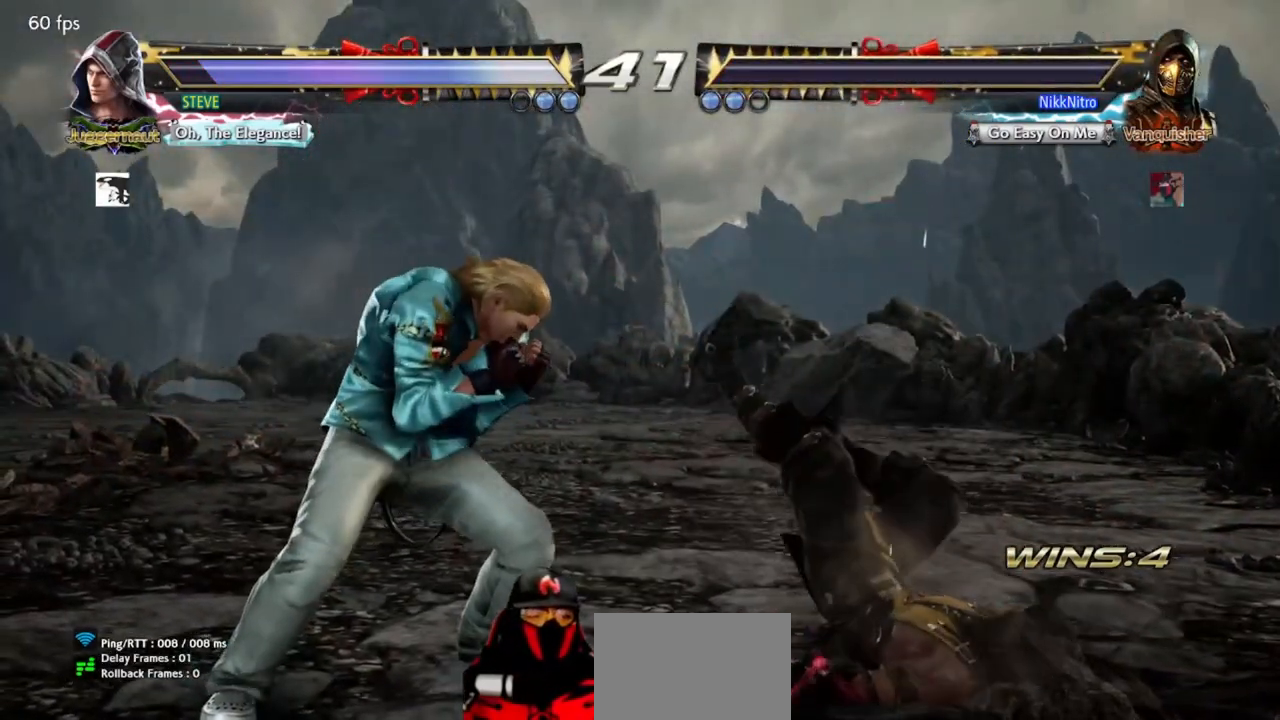
{"buttons": [], "events": []}
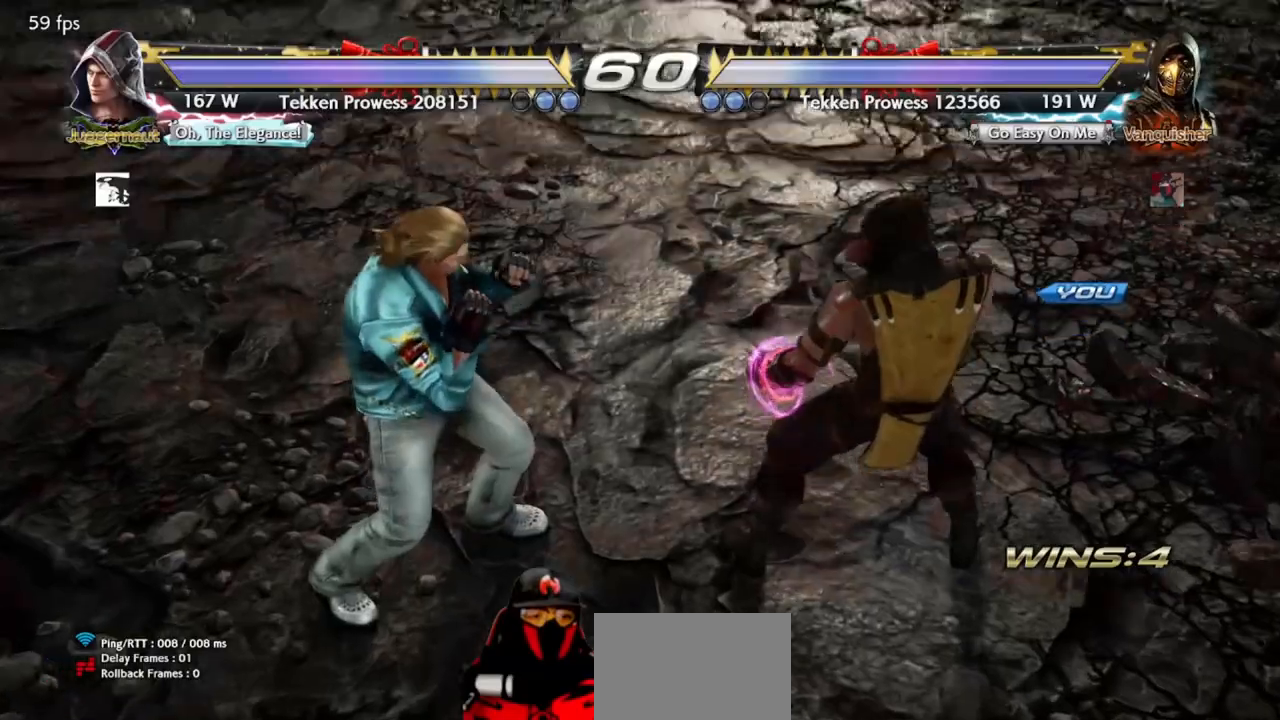
{"buttons": [], "events": []}
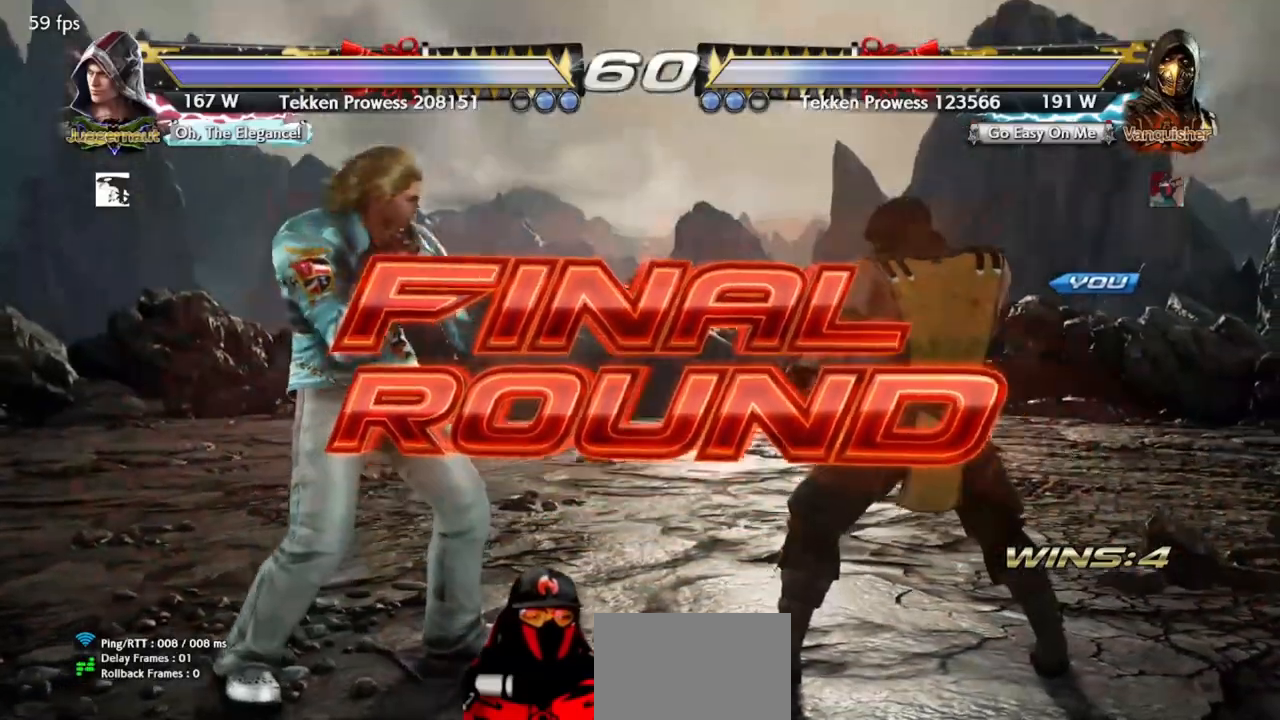
{"buttons": [], "events": []}
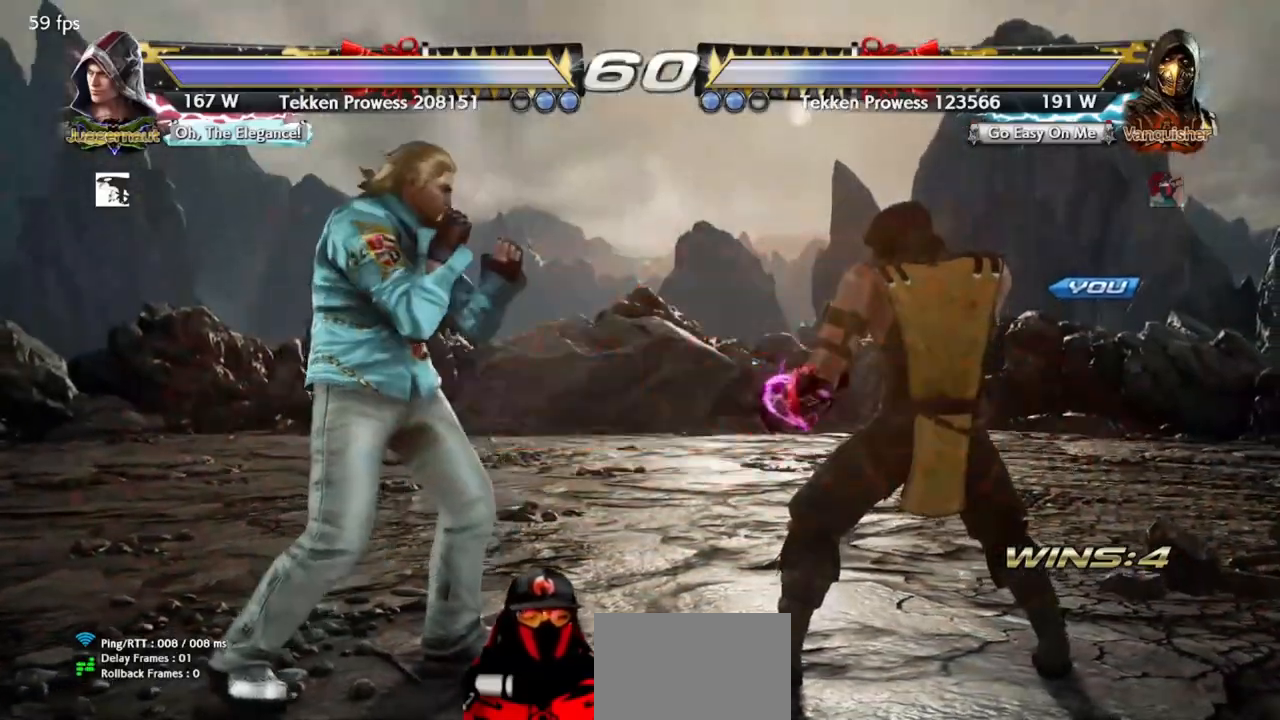
{"buttons": [], "events": []}
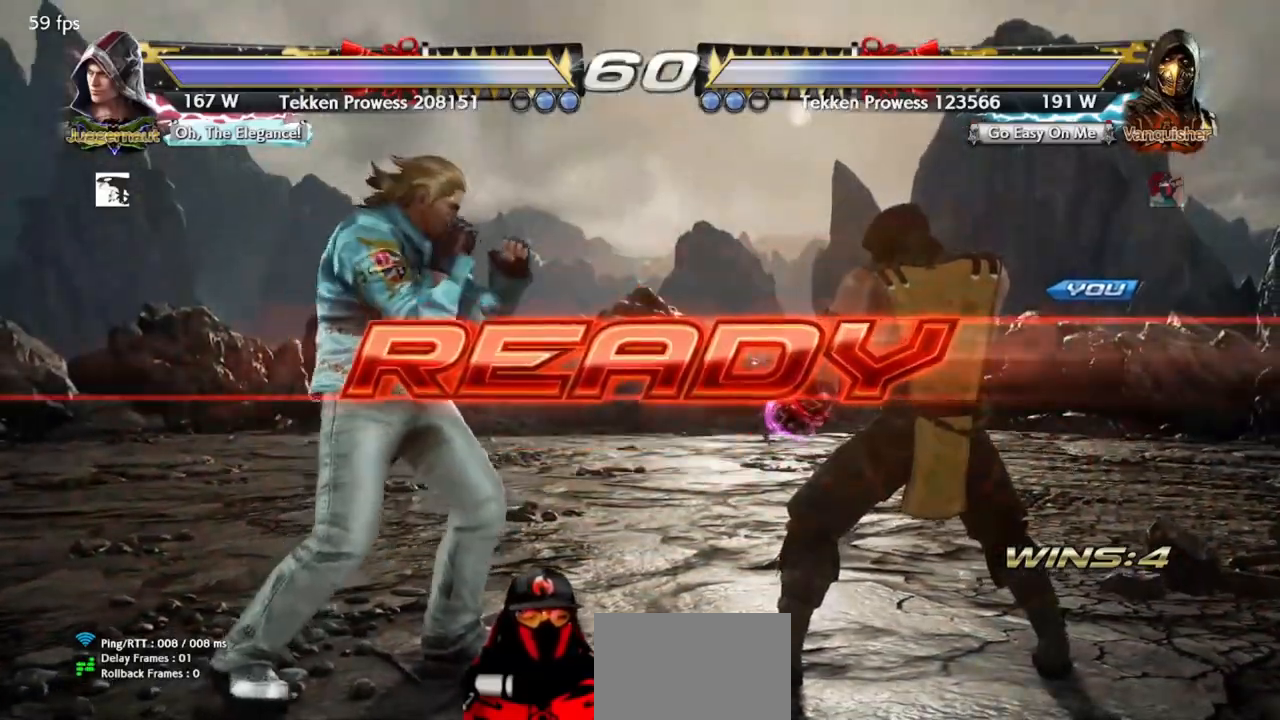
{"buttons": [], "events": []}
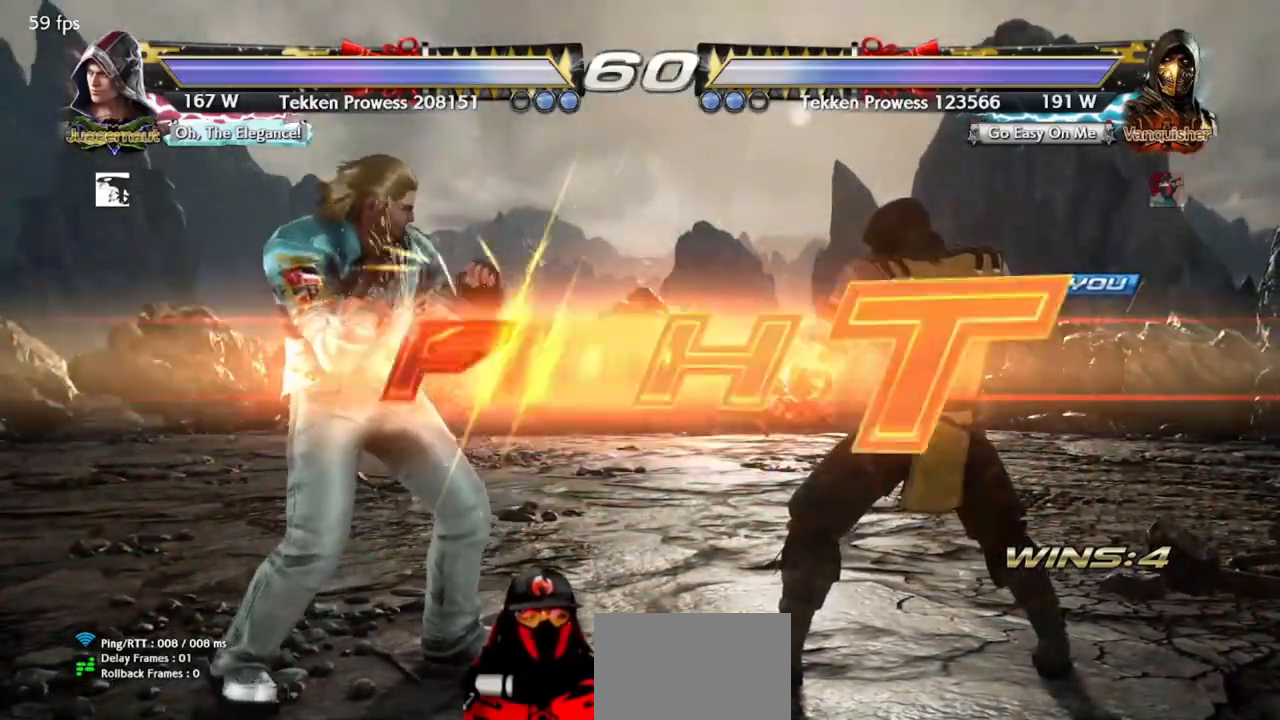
{"buttons": ["DPAD_LEFT"], "events": [[150, "DPAD_LEFT", "down"], [150, "R2", "down"], [217, "R2", "up"], [283, "R2", "down"], [367, "R2", "up"], [400, "R2", "down"], [483, "R2", "up"]]}
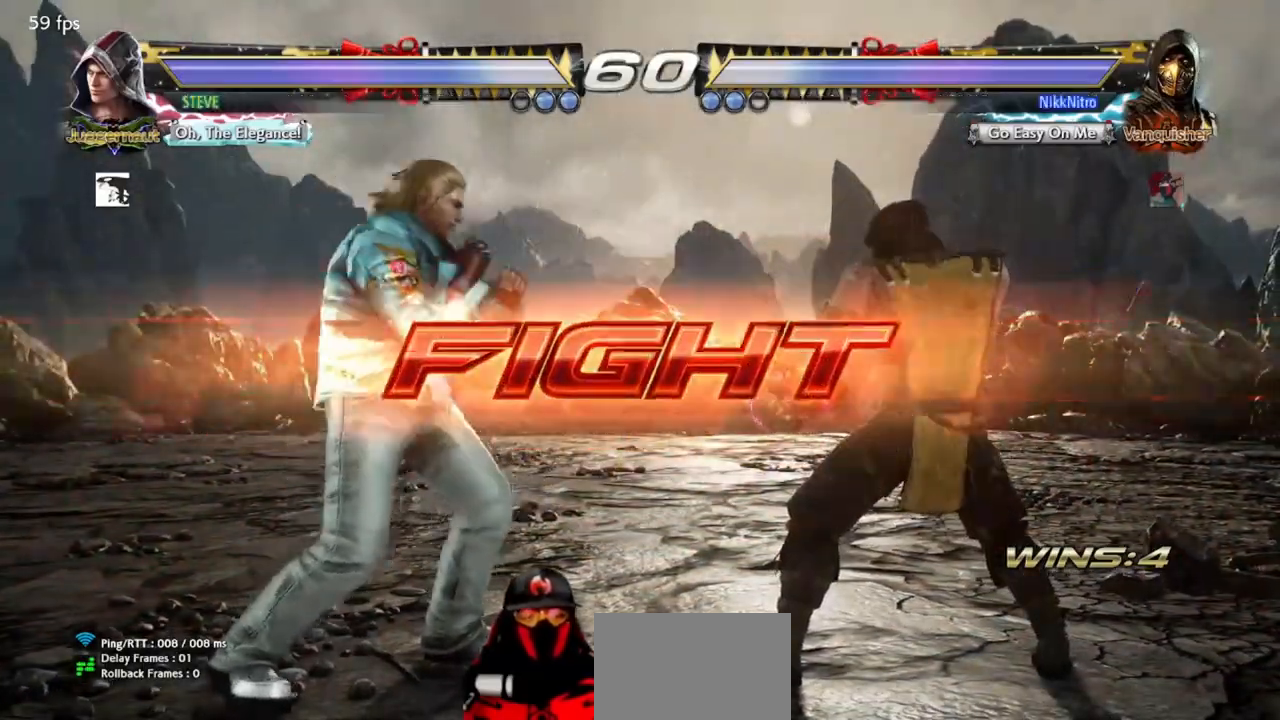
{"buttons": [], "events": [[50, "R2", "down"], [100, "R2", "up"], [167, "R2", "down"], [233, "R2", "up"], [400, "DPAD_LEFT", "up"]]}
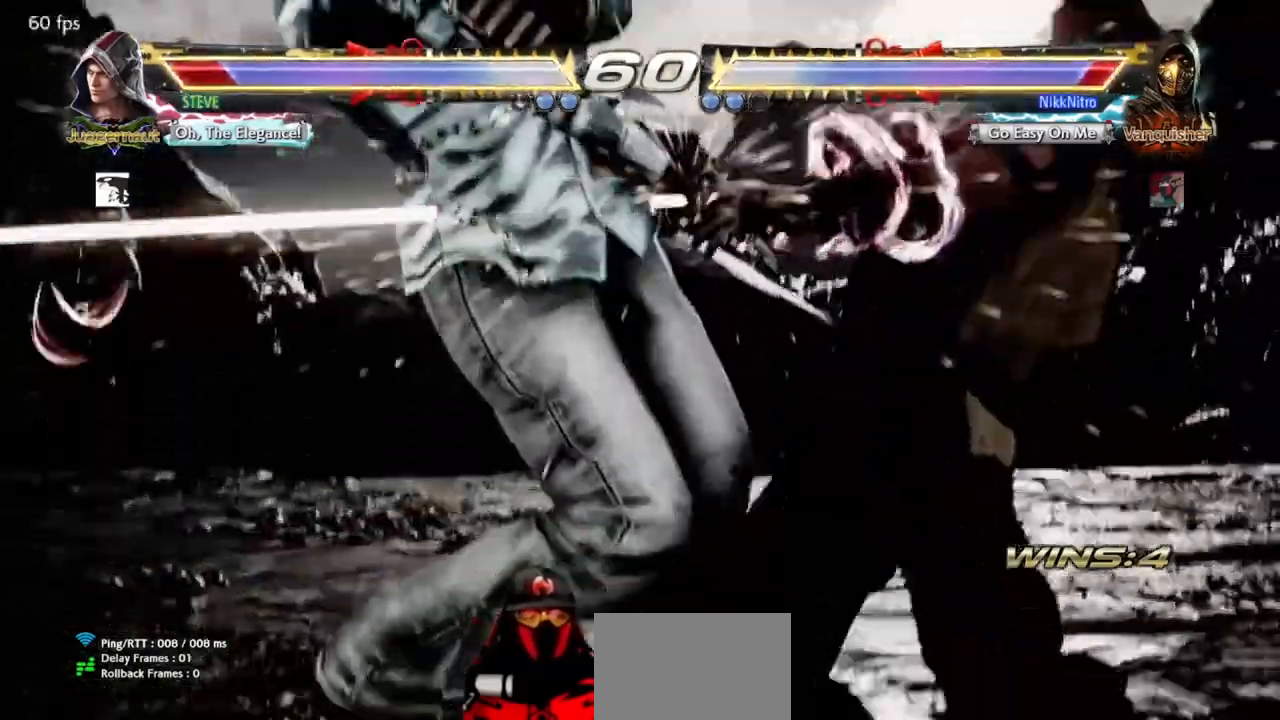
{"buttons": ["DPAD_DOWN", "DPAD_RIGHT"], "events": [[300, "DPAD_RIGHT", "down"], [317, "DPAD_DOWN", "down"], [350, "TRIANGLE", "down"], [400, "TRIANGLE", "up"]]}
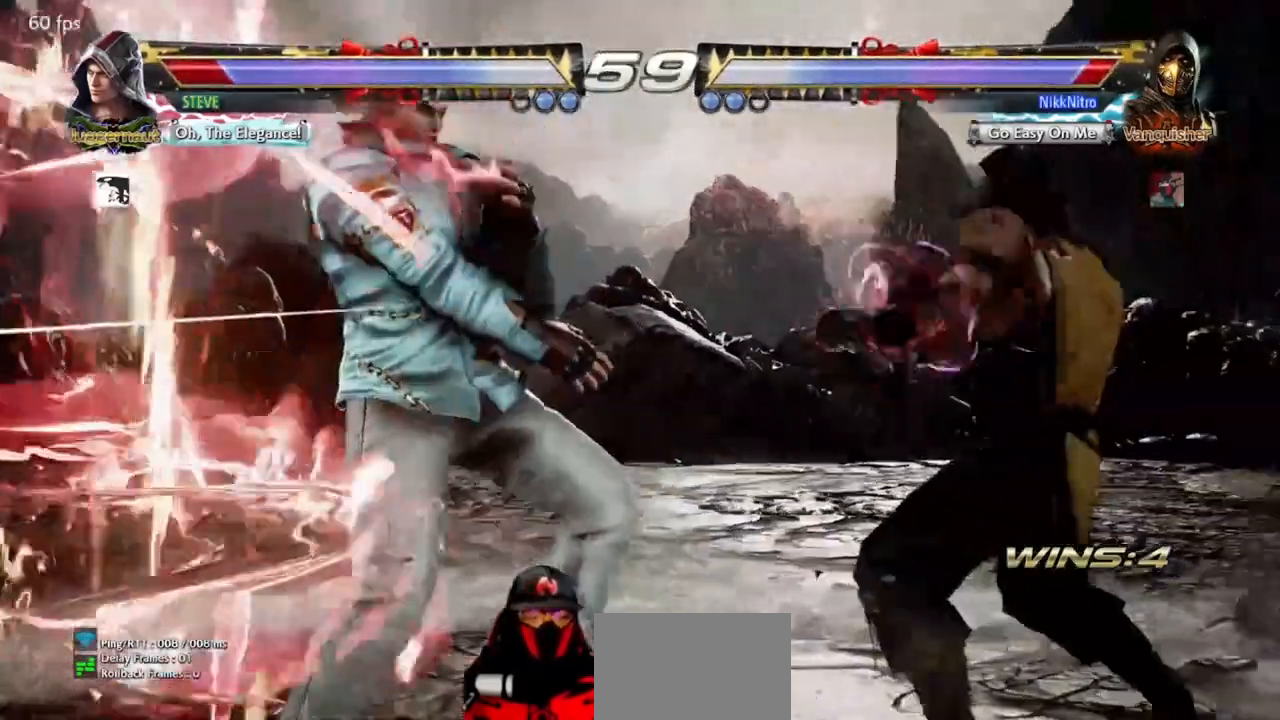
{"buttons": ["DPAD_DOWN", "DPAD_RIGHT"], "events": [[50, "DPAD_RIGHT", "up"], [117, "DPAD_RIGHT", "down"], [150, "TRIANGLE", "down"], [217, "TRIANGLE", "up"], [300, "SQUARE", "down"], [350, "SQUARE", "up"]]}
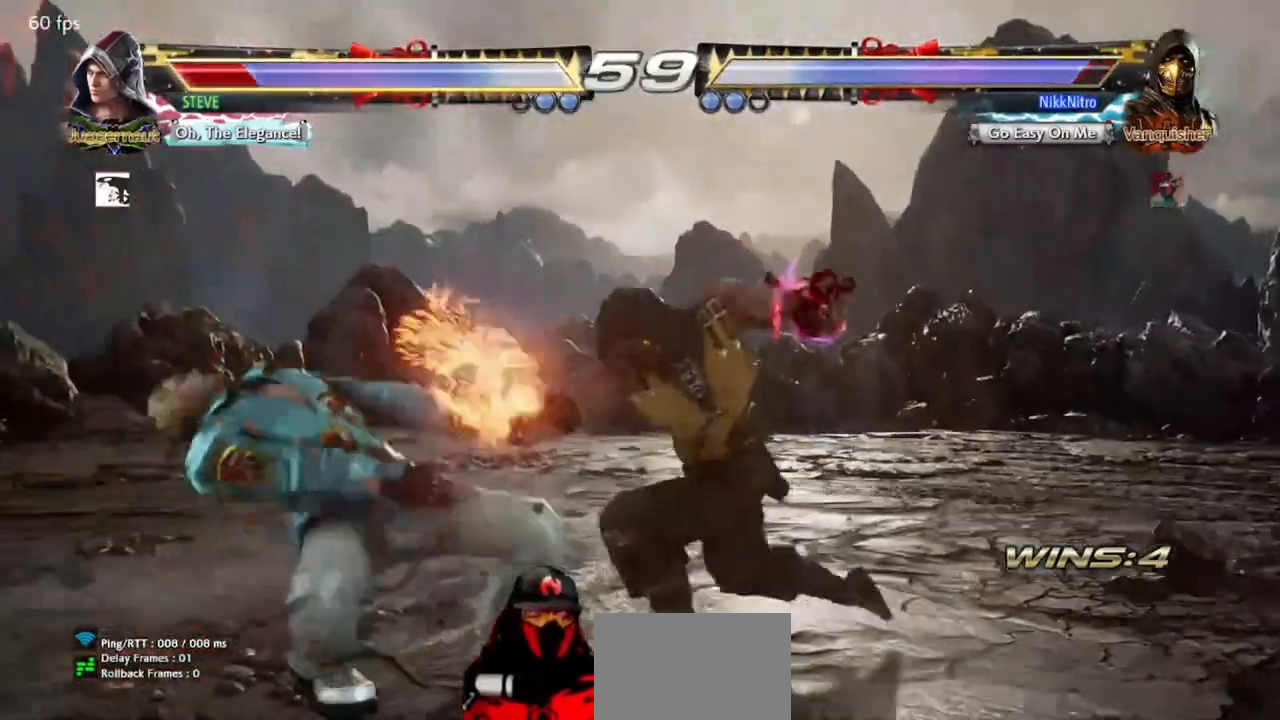
{"buttons": ["TRIANGLE", "DPAD_DOWN", "DPAD_LEFT"], "events": [[100, "DPAD_RIGHT", "up"], [433, "DPAD_LEFT", "down"], [483, "TRIANGLE", "down"]]}
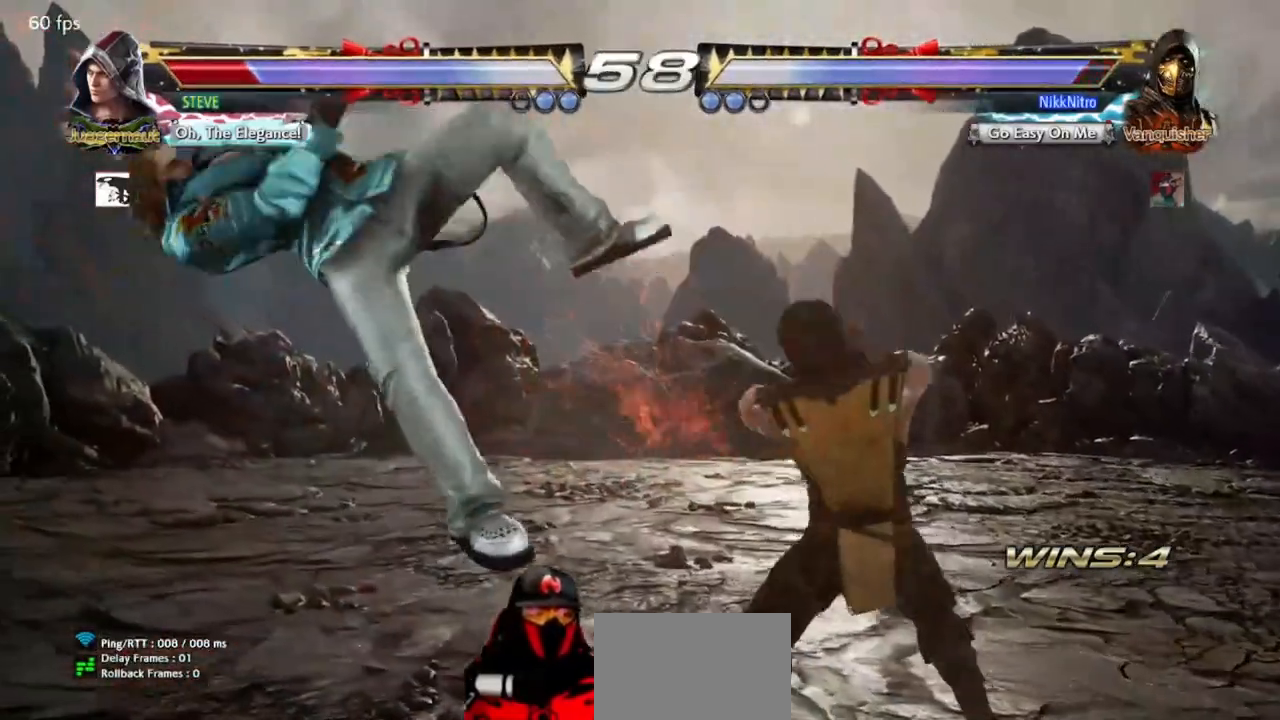
{"buttons": ["DPAD_DOWN", "DPAD_LEFT"], "events": [[67, "TRIANGLE", "up"], [150, "SQUARE", "down"], [200, "SQUARE", "up"], [283, "SQUARE", "down"], [333, "SQUARE", "up"], [417, "SQUARE", "down"], [483, "SQUARE", "up"]]}
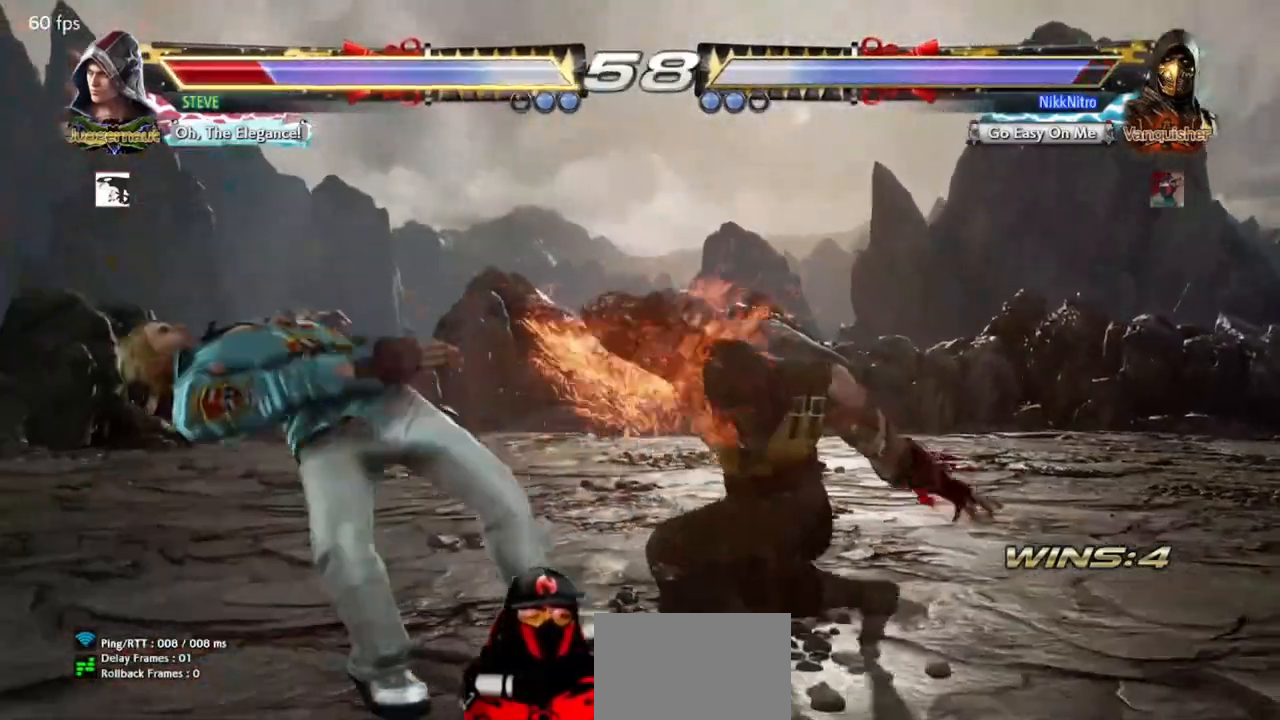
{"buttons": ["DPAD_LEFT"], "events": [[50, "DPAD_DOWN", "up"], [50, "DPAD_LEFT", "up"], [350, "DPAD_LEFT", "down"]]}
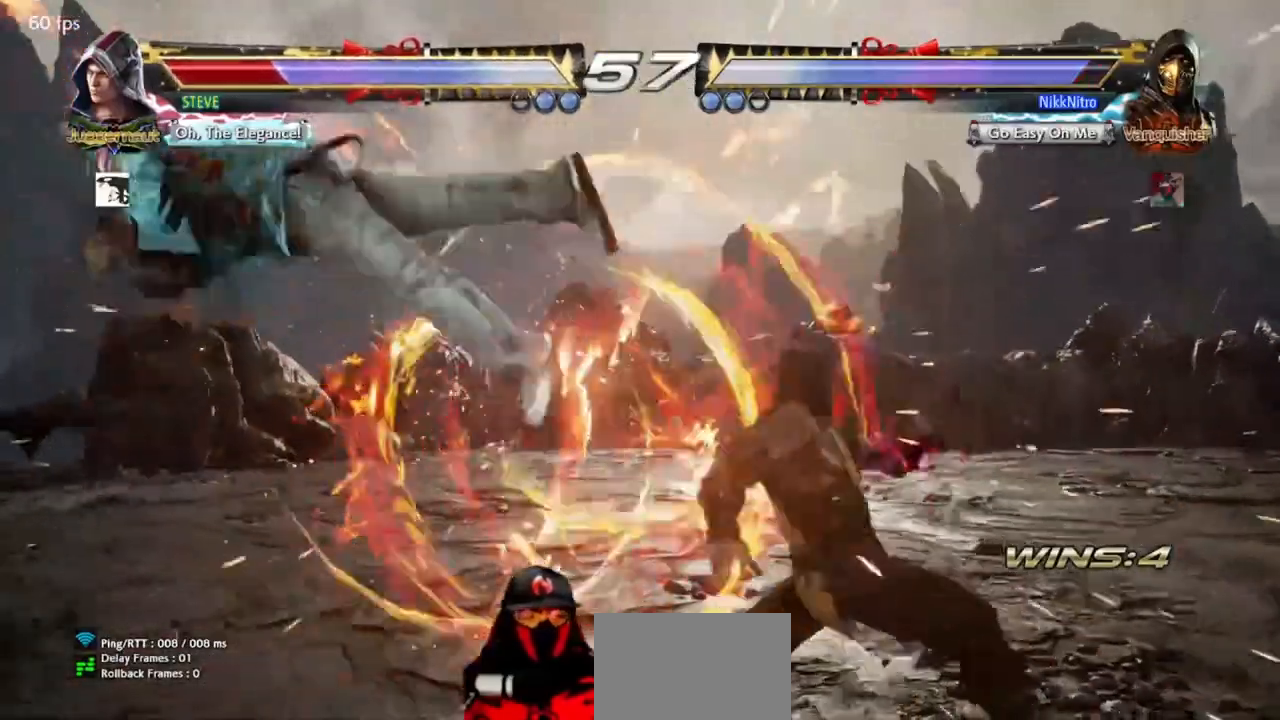
{"buttons": ["DPAD_LEFT"], "events": [[183, "CROSS", "down"], [233, "CROSS", "up"], [350, "SQUARE", "down"], [433, "SQUARE", "up"]]}
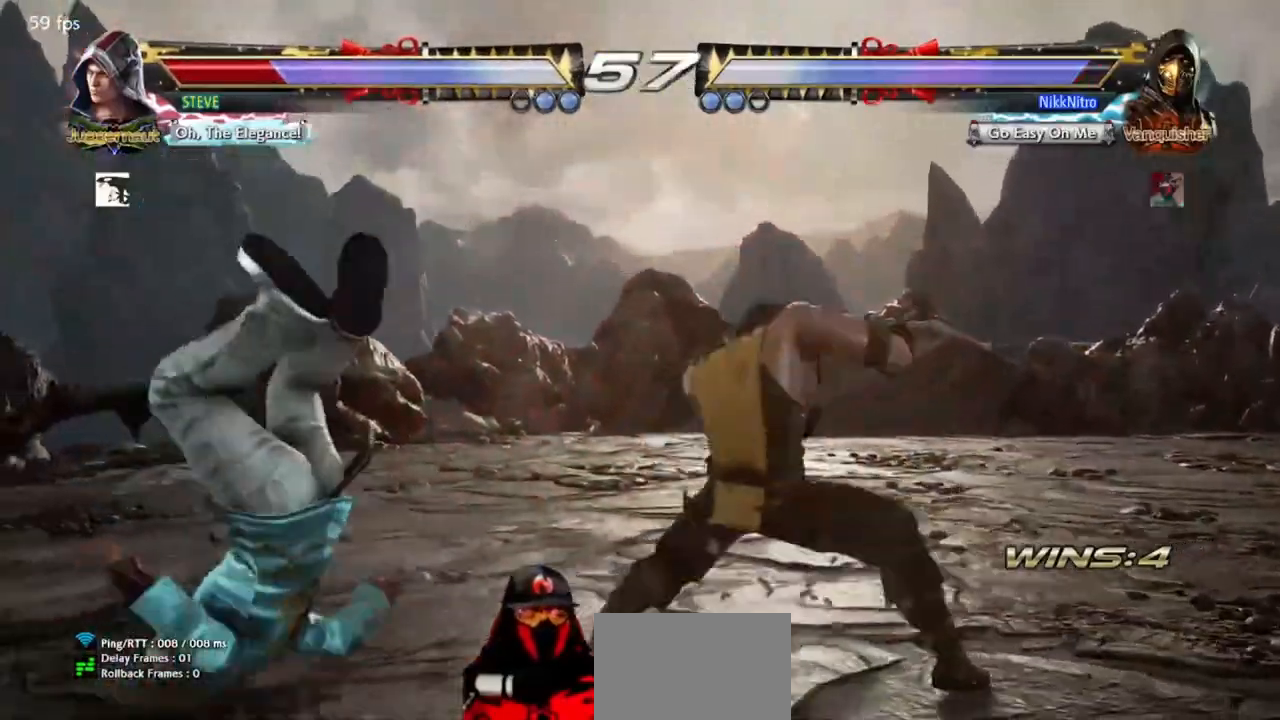
{"buttons": [], "events": [[67, "DPAD_LEFT", "up"], [383, "DPAD_RIGHT", "down"], [433, "CROSS", "down"], [483, "CROSS", "up"], [500, "DPAD_RIGHT", "up"]]}
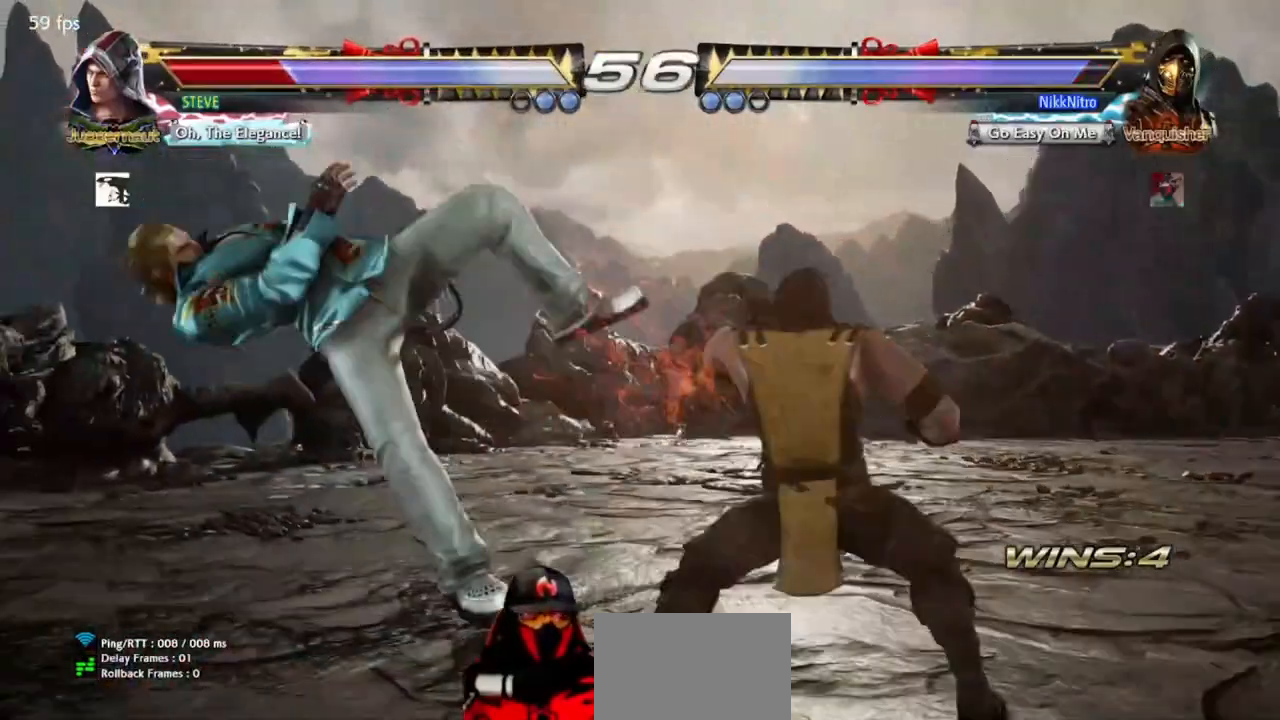
{"buttons": ["CROSS", "CIRCLE", "DPAD_LEFT"], "events": [[50, "DPAD_LEFT", "down"], [367, "CIRCLE", "down"], [367, "CROSS", "down"], [400, "CIRCLE", "up"], [400, "CROSS", "up"], [500, "CIRCLE", "down"], [500, "CROSS", "down"]]}
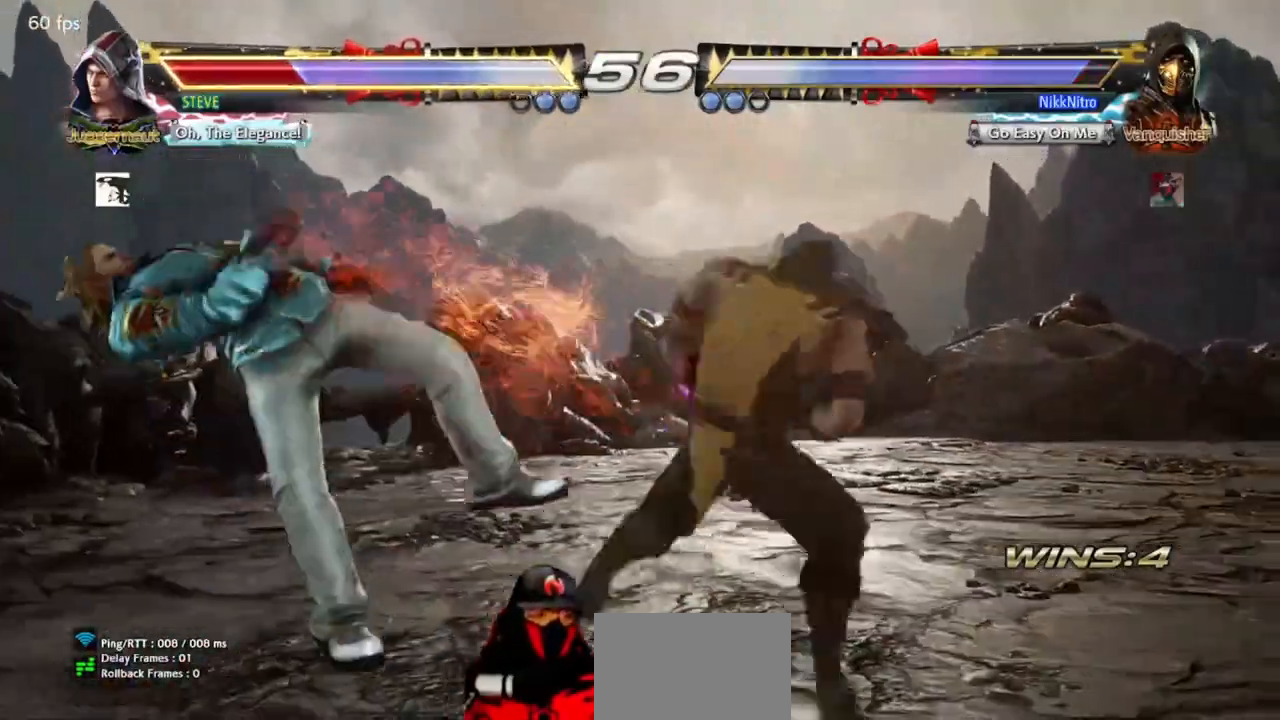
{"buttons": ["DPAD_LEFT"], "events": [[50, "CIRCLE", "up"], [50, "CROSS", "up"], [117, "CIRCLE", "down"], [117, "CROSS", "down"], [183, "CIRCLE", "up"], [183, "CROSS", "up"]]}
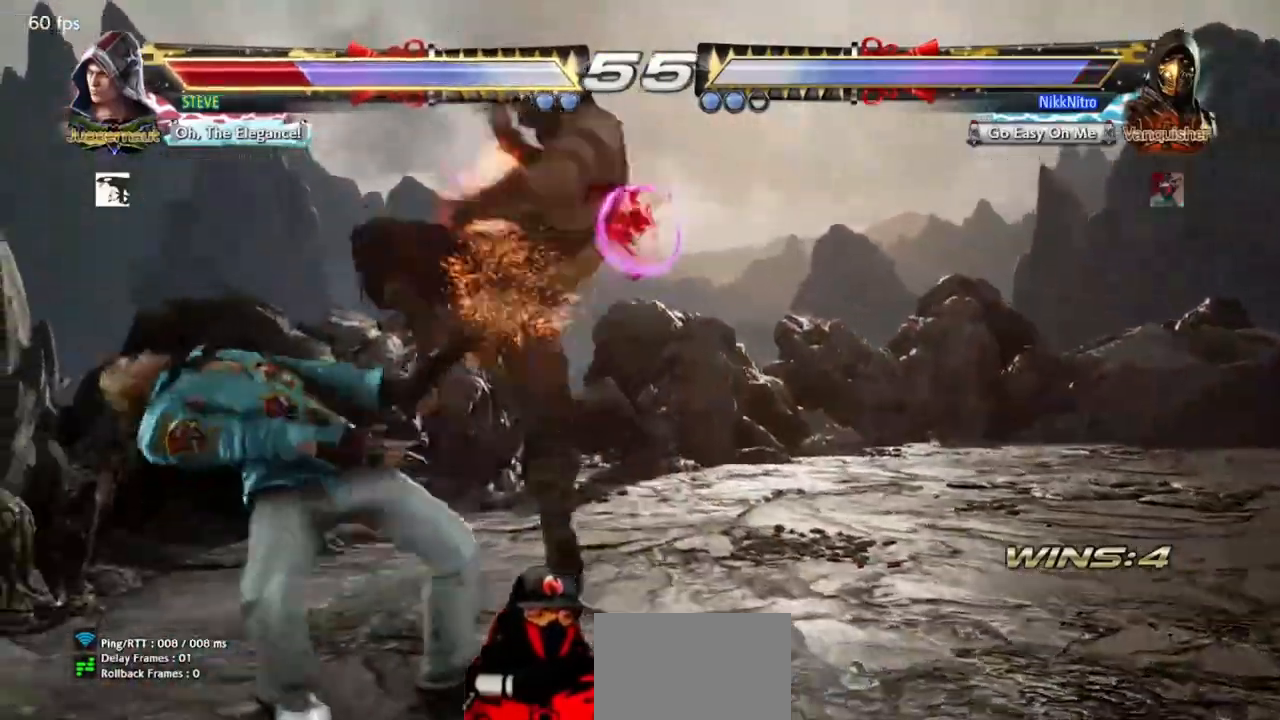
{"buttons": [], "events": [[233, "DPAD_LEFT", "up"]]}
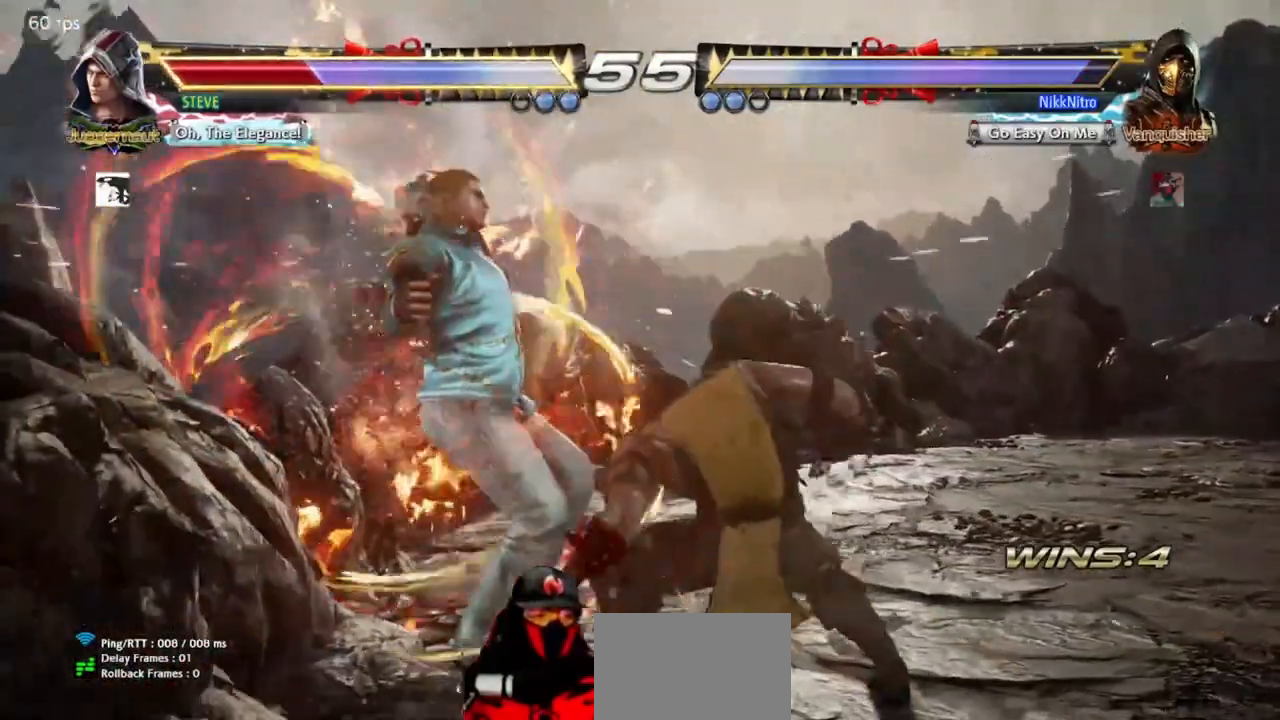
{"buttons": [], "events": [[83, "DPAD_DOWN", "down"], [83, "DPAD_RIGHT", "down"], [150, "TRIANGLE", "down"], [200, "TRIANGLE", "up"], [267, "SQUARE", "down"], [333, "SQUARE", "up"], [450, "DPAD_DOWN", "up"], [450, "DPAD_RIGHT", "up"]]}